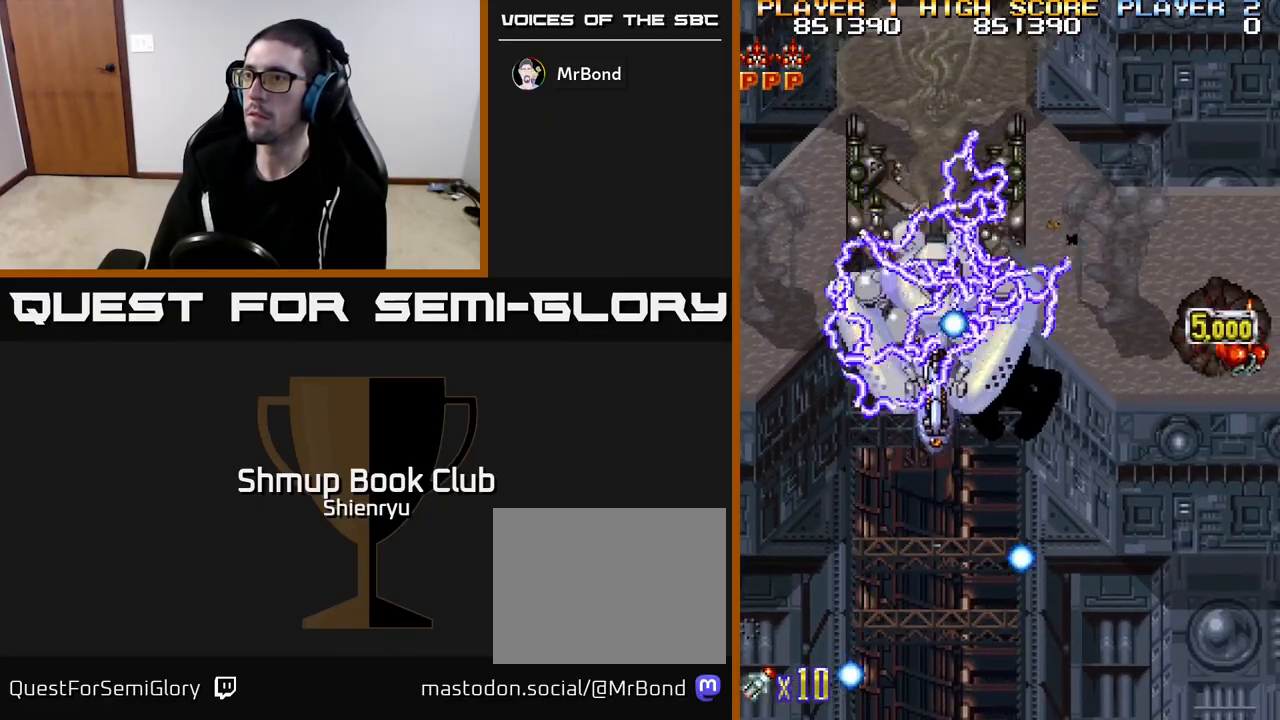
Gameplay with a controller (Xbox layout); each line is a JSON object with the inputs held at the frame after it. "events" lists button and stick changes between this image and that frame as [ms after this image, input, new state], when the widget could be followed in between. Not read: right_stick.
{"buttons": ["R2", "DPAD_DOWN"], "left_stick": "center", "events": [[50, "DPAD_RIGHT", "up"], [83, "DPAD_UP", "up"], [317, "DPAD_DOWN", "down"]]}
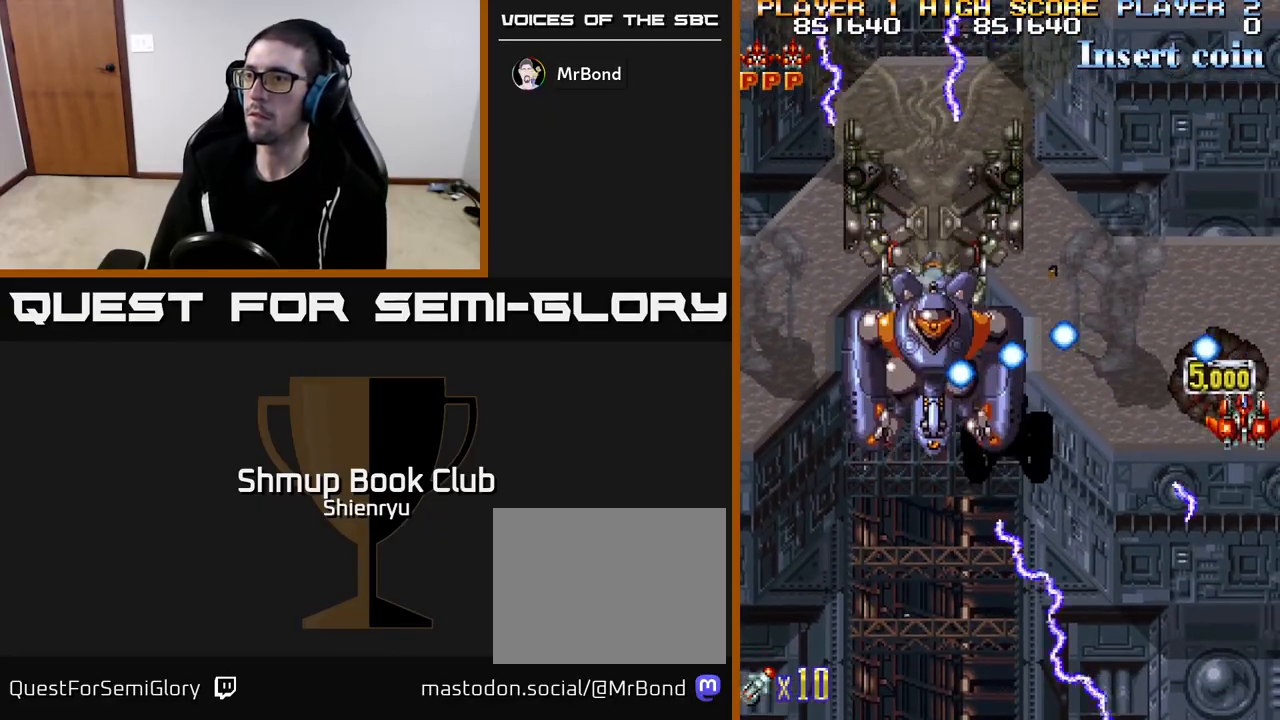
{"buttons": ["R2", "DPAD_DOWN"], "left_stick": "center", "events": [[133, "DPAD_LEFT", "down"], [200, "DPAD_DOWN", "up"], [367, "DPAD_DOWN", "down"], [450, "DPAD_LEFT", "up"]]}
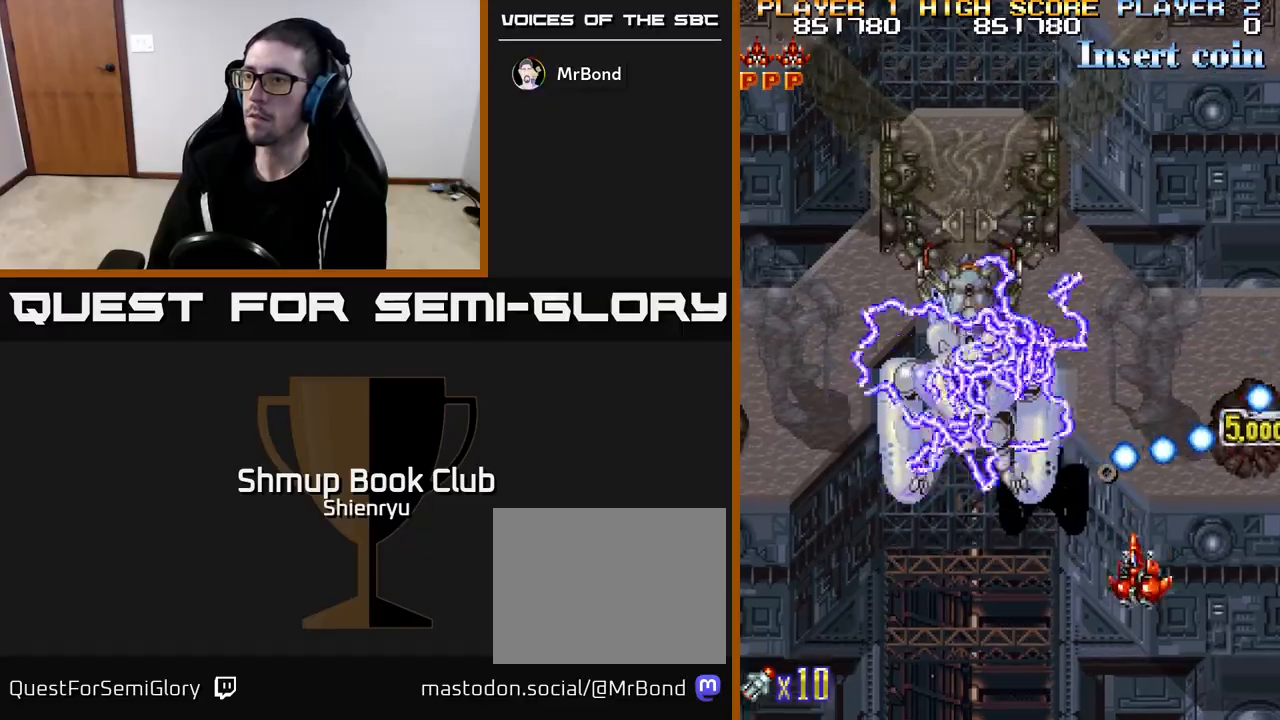
{"buttons": ["R2"], "left_stick": "center", "events": [[50, "DPAD_RIGHT", "down"], [233, "DPAD_RIGHT", "up"], [250, "DPAD_DOWN", "up"]]}
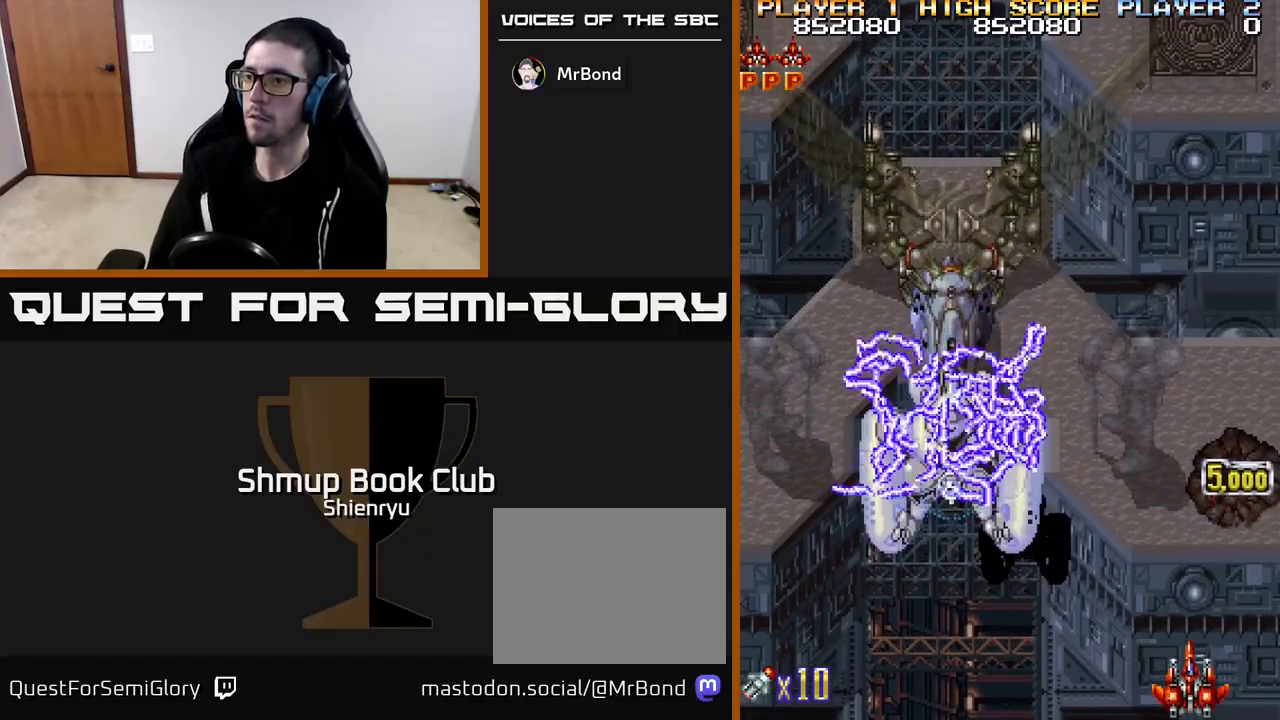
{"buttons": ["R2"], "left_stick": "center", "events": [[117, "DPAD_UP", "down"], [300, "DPAD_LEFT", "down"], [333, "DPAD_UP", "up"], [467, "DPAD_LEFT", "up"]]}
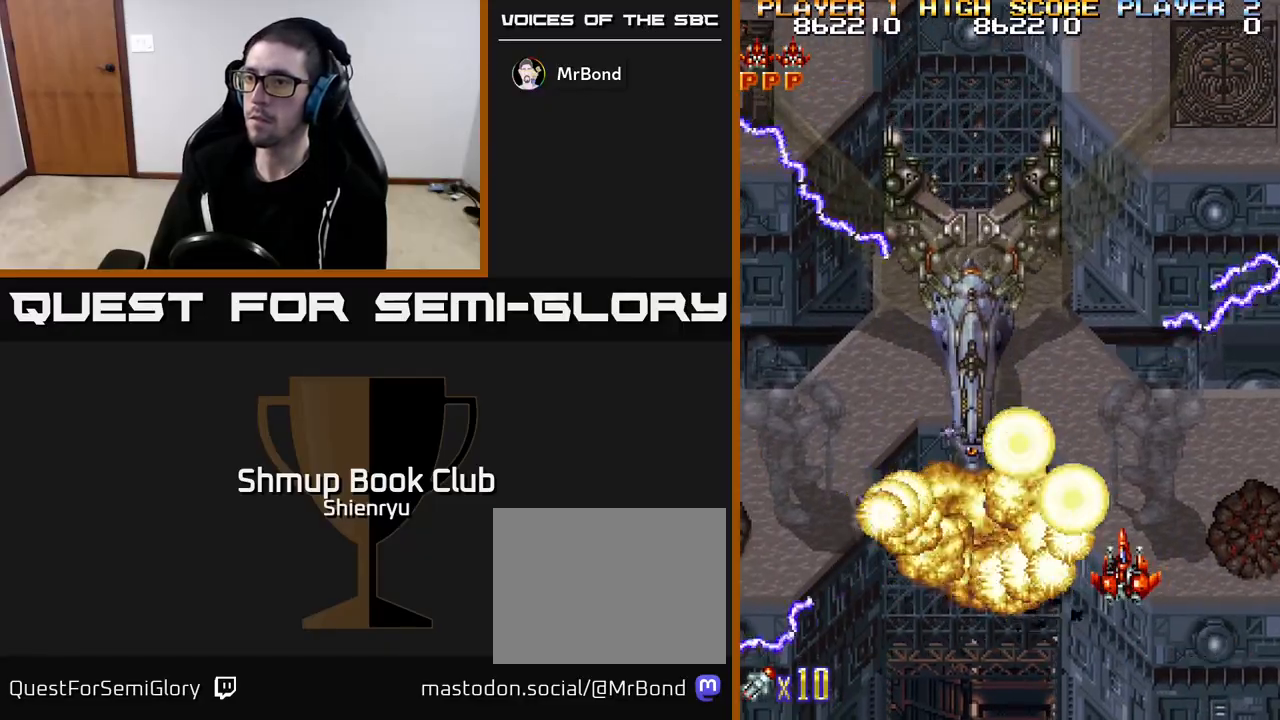
{"buttons": ["DPAD_LEFT"], "left_stick": "center", "events": [[133, "R2", "up"], [183, "DPAD_UP", "down"], [267, "DPAD_LEFT", "down"], [350, "DPAD_UP", "up"]]}
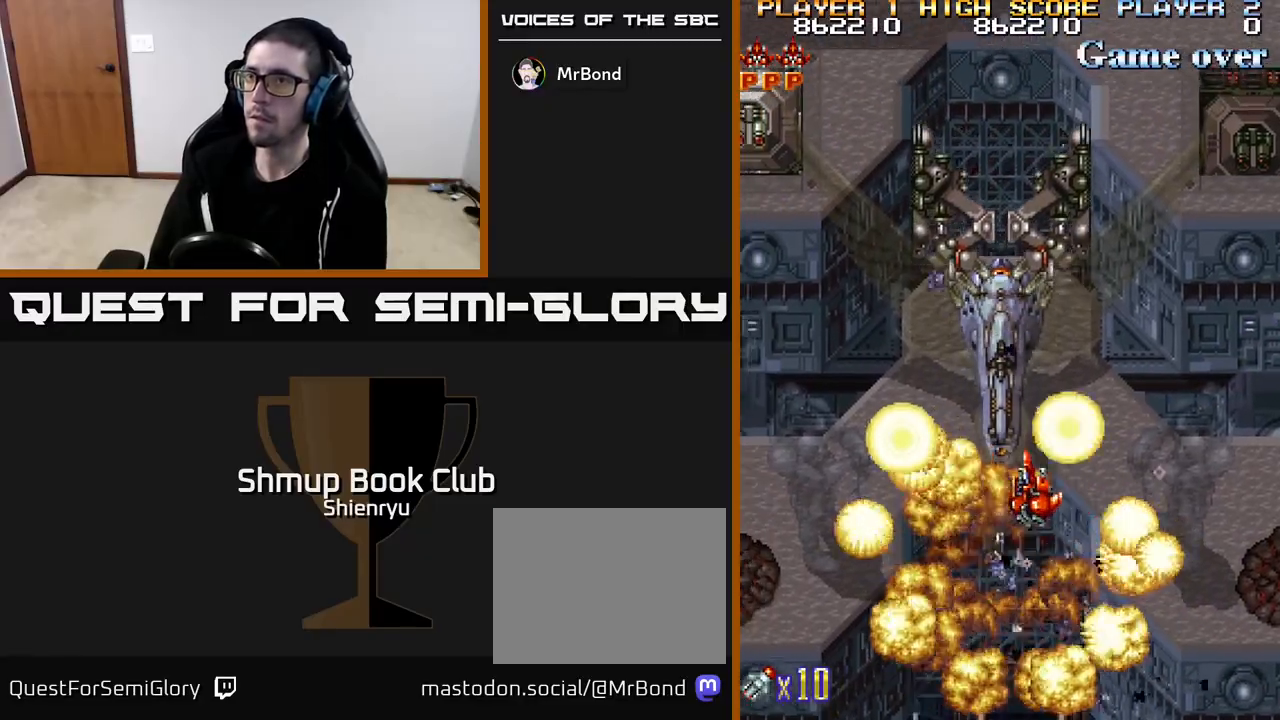
{"buttons": ["DPAD_DOWN", "DPAD_RIGHT"], "left_stick": "center", "events": [[283, "DPAD_UP", "down"], [317, "R2", "down"], [433, "DPAD_UP", "up"], [450, "R2", "up"], [467, "DPAD_LEFT", "up"], [483, "DPAD_DOWN", "down"], [483, "DPAD_RIGHT", "down"]]}
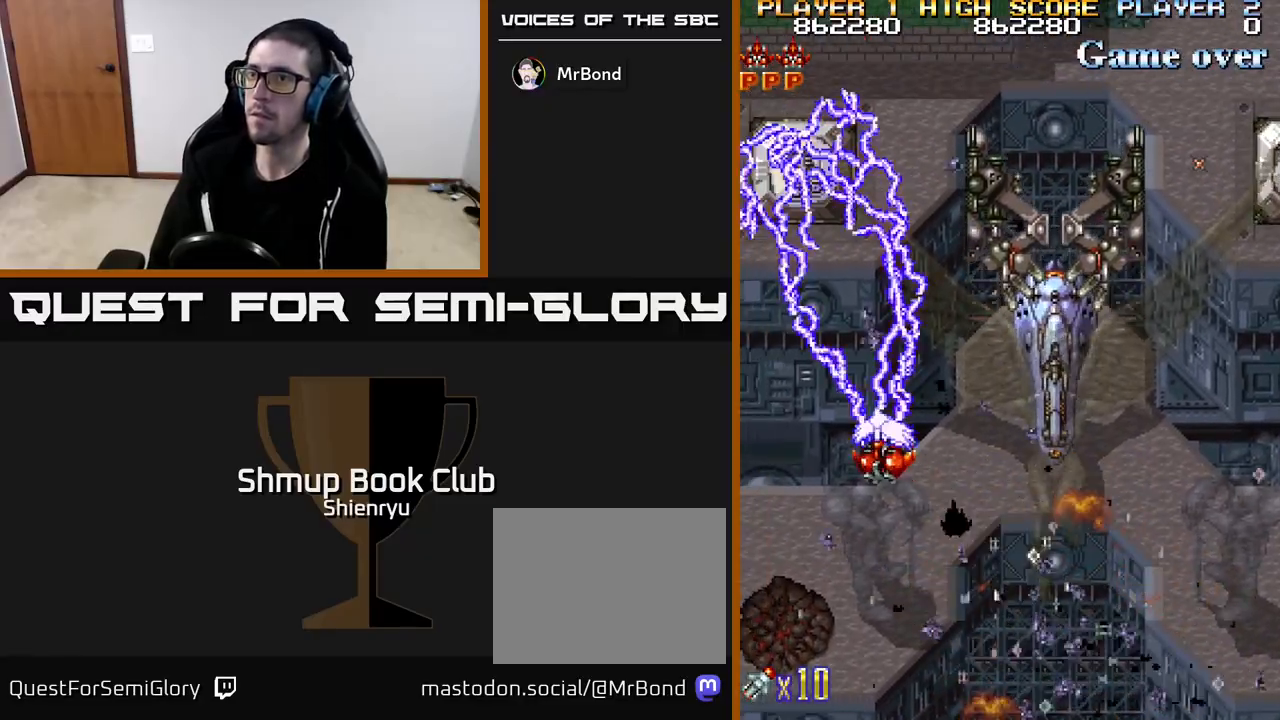
{"buttons": ["DPAD_RIGHT"], "left_stick": "center", "events": [[183, "DPAD_DOWN", "up"]]}
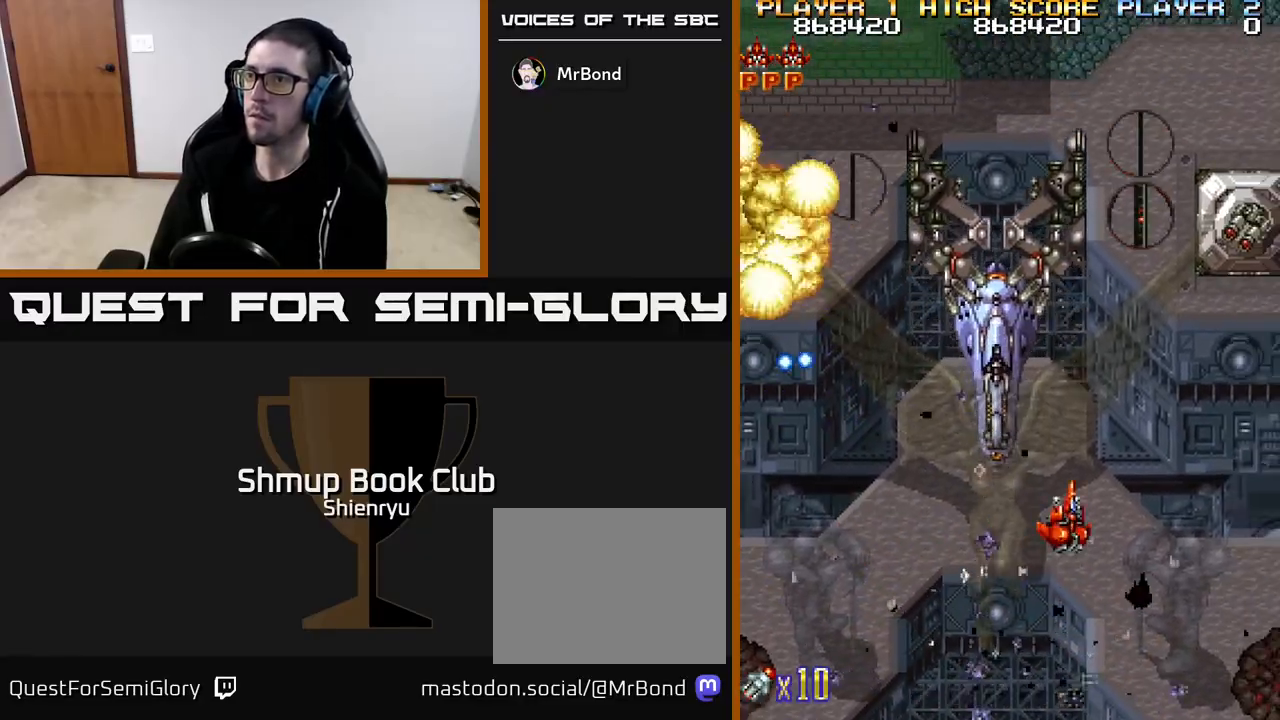
{"buttons": ["R2", "DPAD_DOWN", "DPAD_RIGHT"], "left_stick": "center", "events": [[200, "DPAD_UP", "down"], [217, "DPAD_RIGHT", "up"], [217, "R2", "down"], [283, "DPAD_LEFT", "down"], [317, "DPAD_UP", "up"], [383, "DPAD_DOWN", "down"], [383, "DPAD_LEFT", "up"], [400, "DPAD_RIGHT", "down"]]}
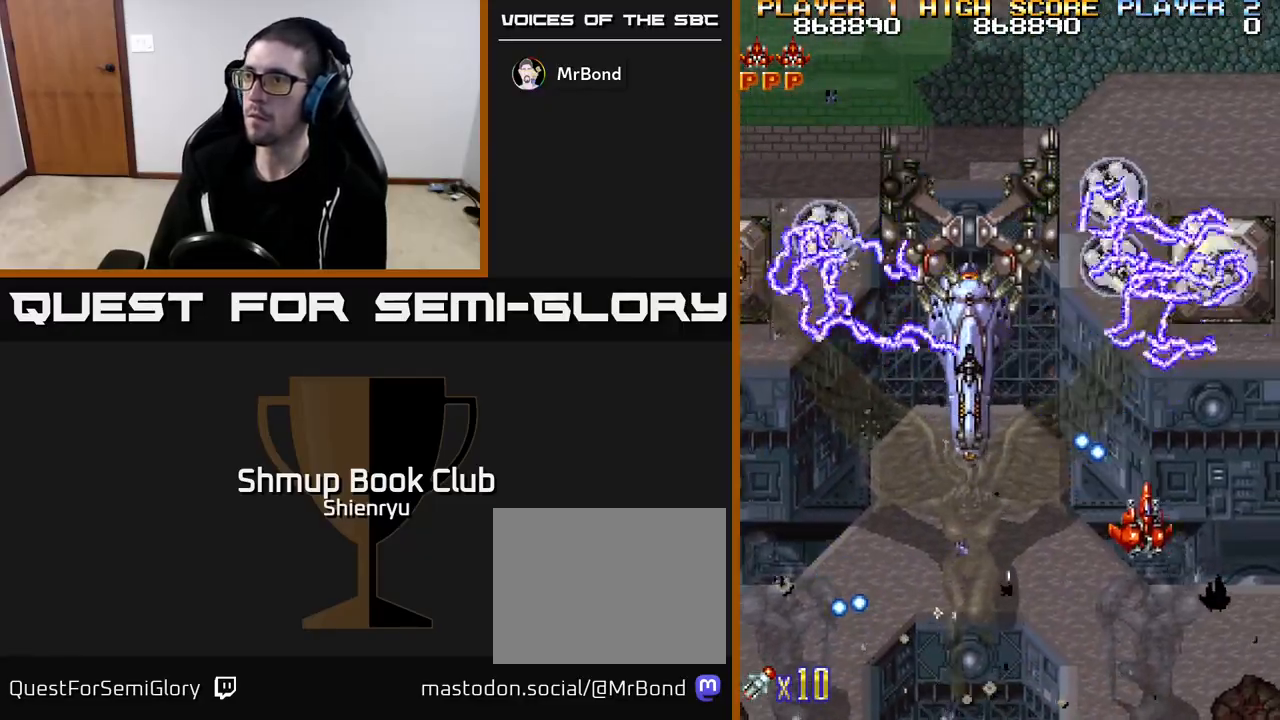
{"buttons": ["DPAD_DOWN", "DPAD_LEFT"], "left_stick": "center", "events": [[167, "DPAD_DOWN", "up"], [167, "DPAD_RIGHT", "up"], [200, "DPAD_LEFT", "down"], [217, "R2", "up"], [500, "DPAD_DOWN", "down"]]}
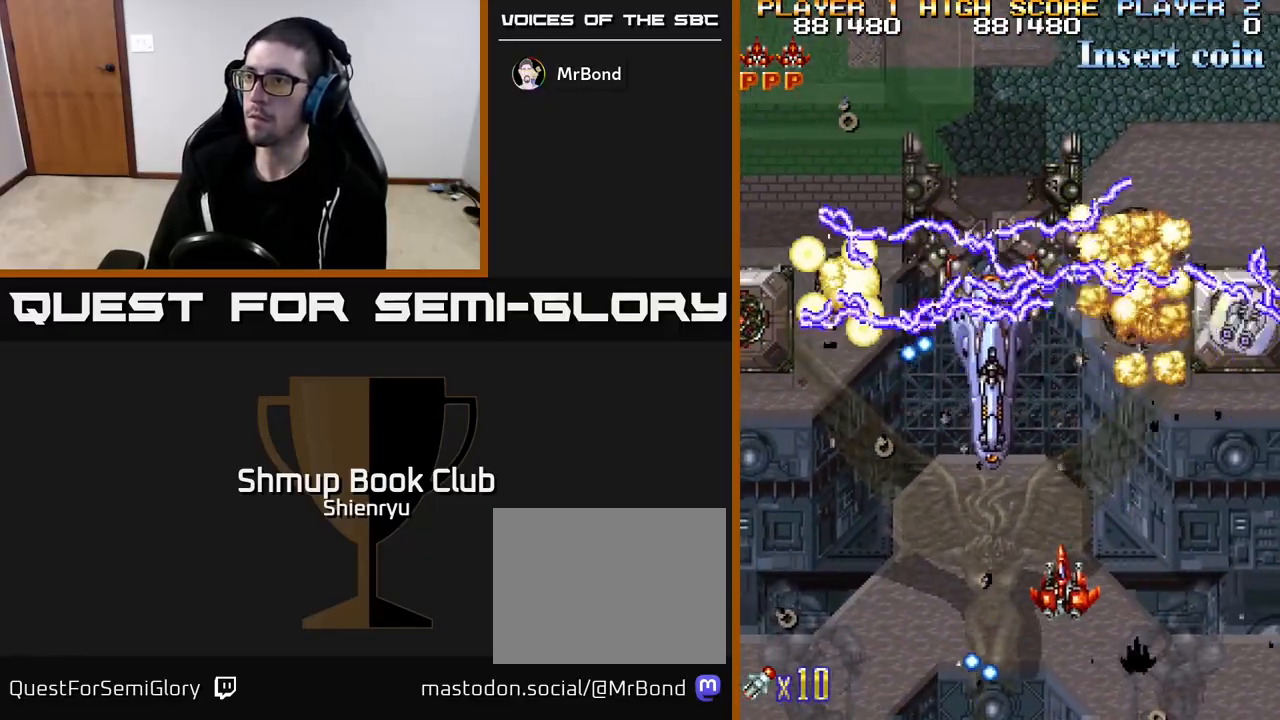
{"buttons": ["DPAD_UP"], "left_stick": "center", "events": [[217, "DPAD_DOWN", "up"], [417, "DPAD_UP", "down"], [450, "DPAD_LEFT", "up"]]}
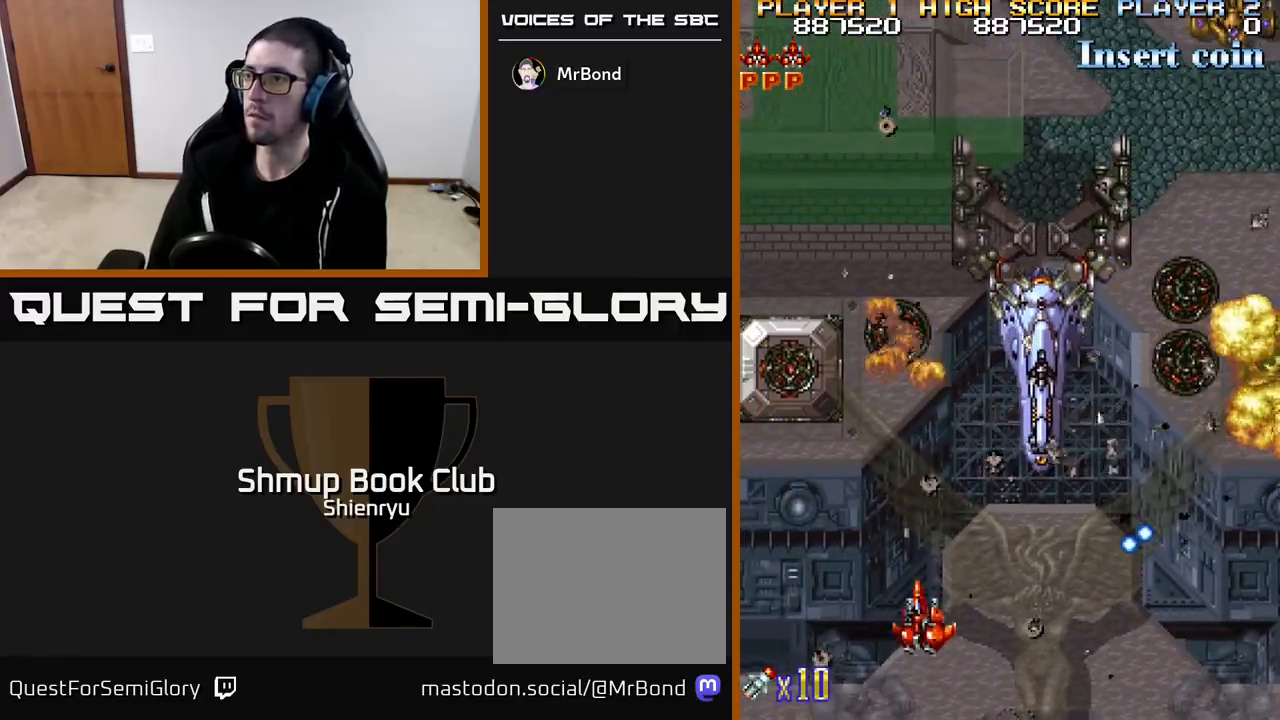
{"buttons": ["R2", "DPAD_RIGHT"], "left_stick": "center", "events": [[83, "DPAD_RIGHT", "down"], [267, "R2", "down"], [317, "DPAD_UP", "up"]]}
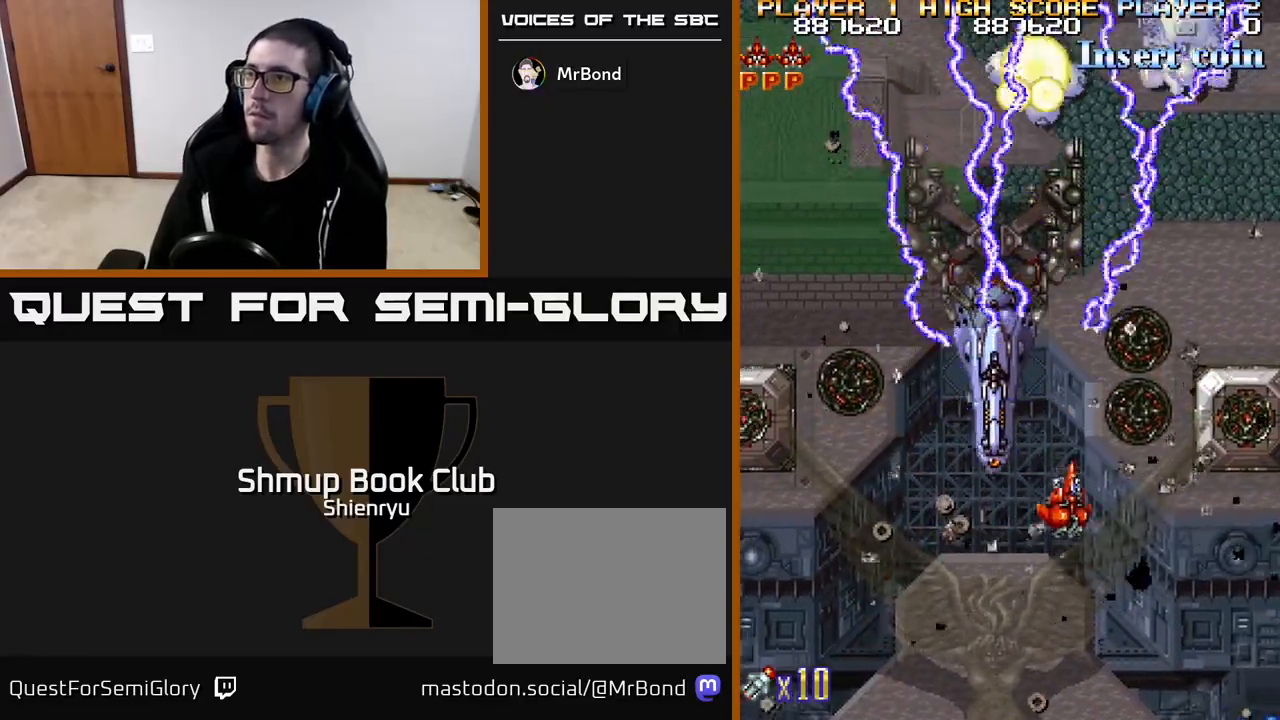
{"buttons": ["DPAD_LEFT"], "left_stick": "center", "events": [[33, "R2", "up"], [267, "DPAD_RIGHT", "up"], [300, "DPAD_LEFT", "down"]]}
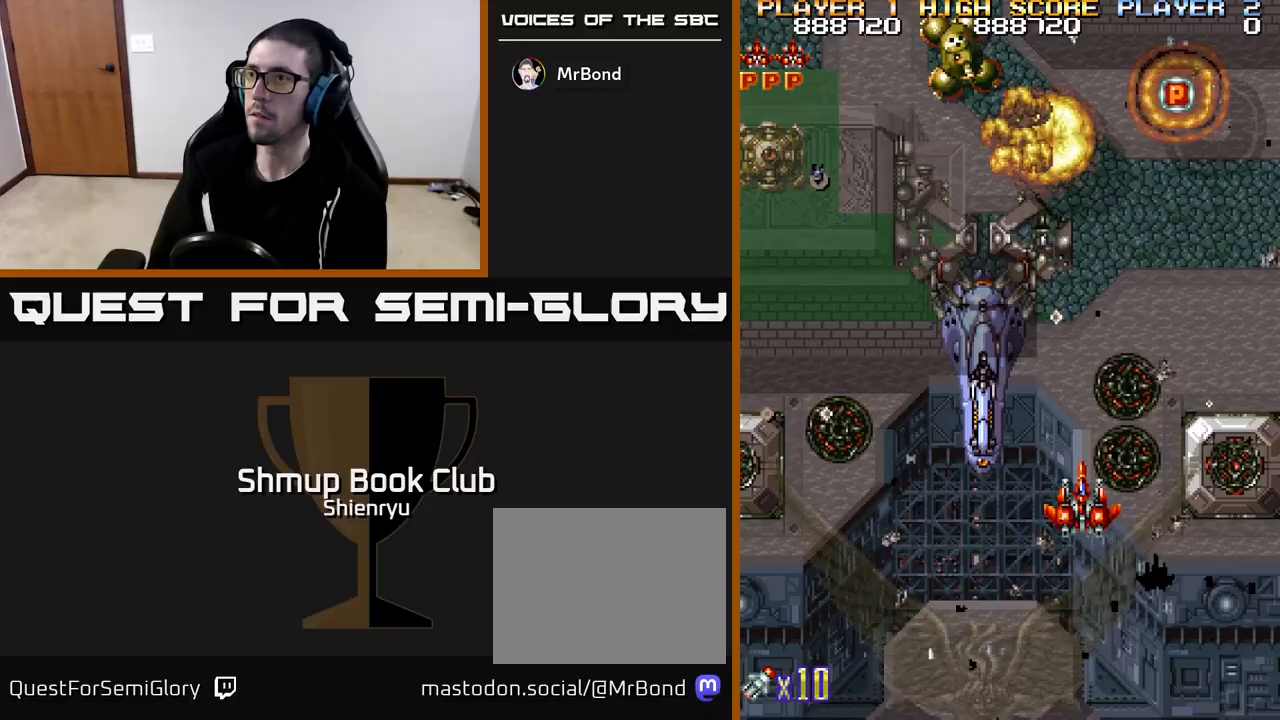
{"buttons": ["DPAD_LEFT"], "left_stick": "center", "events": [[33, "R2", "down"], [300, "DPAD_DOWN", "down"], [433, "R2", "up"], [500, "DPAD_DOWN", "up"]]}
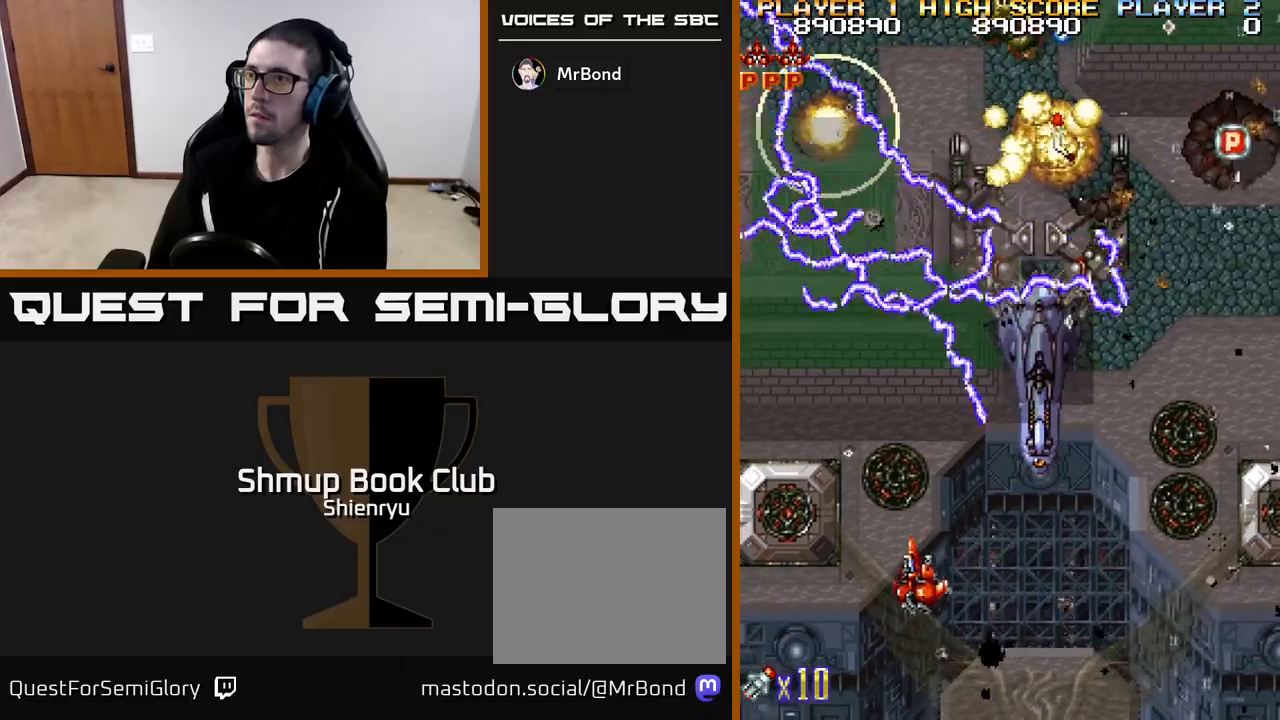
{"buttons": ["DPAD_UP"], "left_stick": "center", "events": [[133, "DPAD_LEFT", "up"], [167, "DPAD_RIGHT", "down"], [333, "DPAD_DOWN", "down"], [400, "DPAD_DOWN", "up"], [450, "DPAD_RIGHT", "up"], [483, "DPAD_UP", "down"]]}
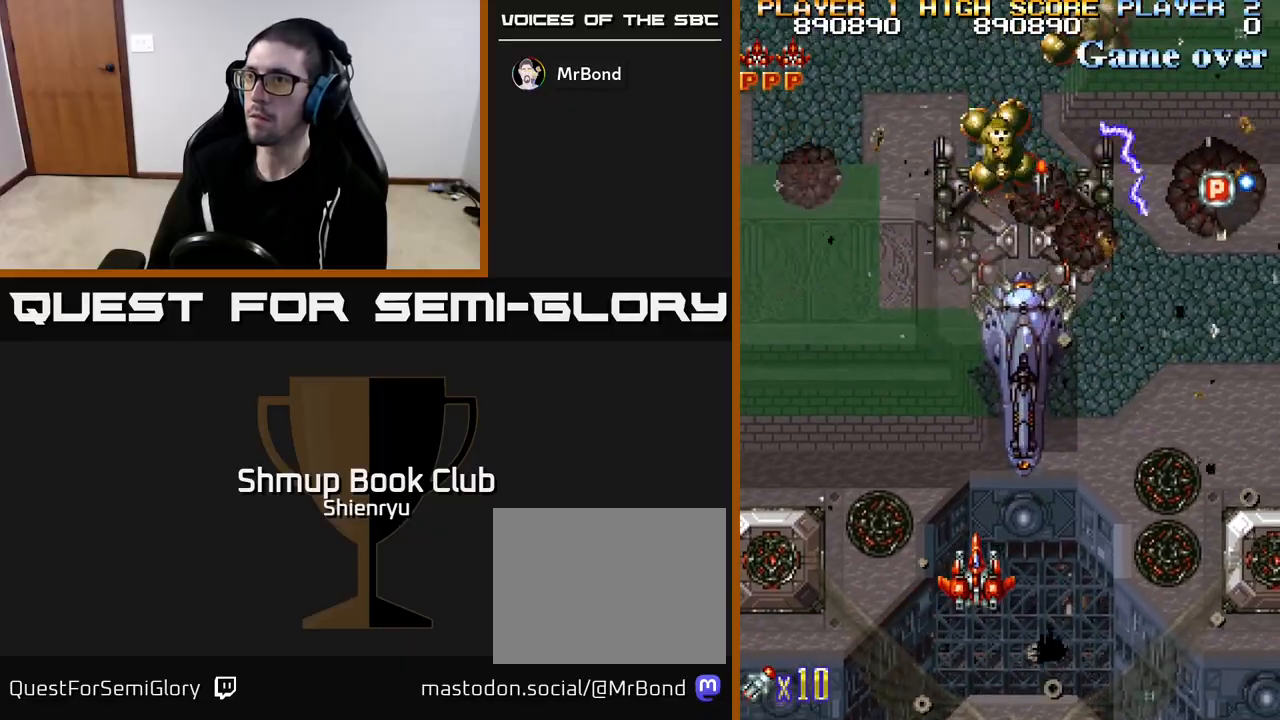
{"buttons": ["R2", "DPAD_LEFT"], "left_stick": "center"}
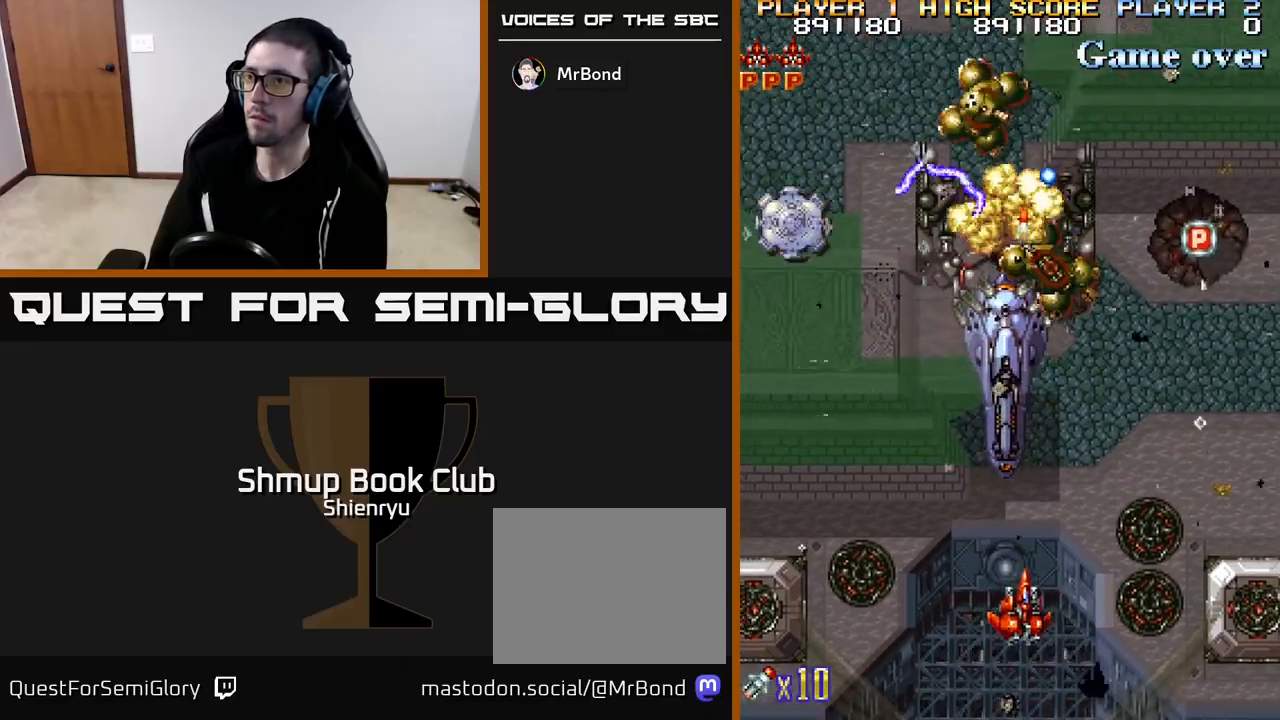
{"buttons": ["R2"], "left_stick": "center", "events": [[50, "R2", "up"], [83, "DPAD_DOWN", "down"], [83, "DPAD_LEFT", "up"], [117, "R2", "down"], [200, "DPAD_RIGHT", "down"], [267, "DPAD_DOWN", "up"], [267, "DPAD_RIGHT", "up"], [383, "R2", "up"], [433, "R2", "down"]]}
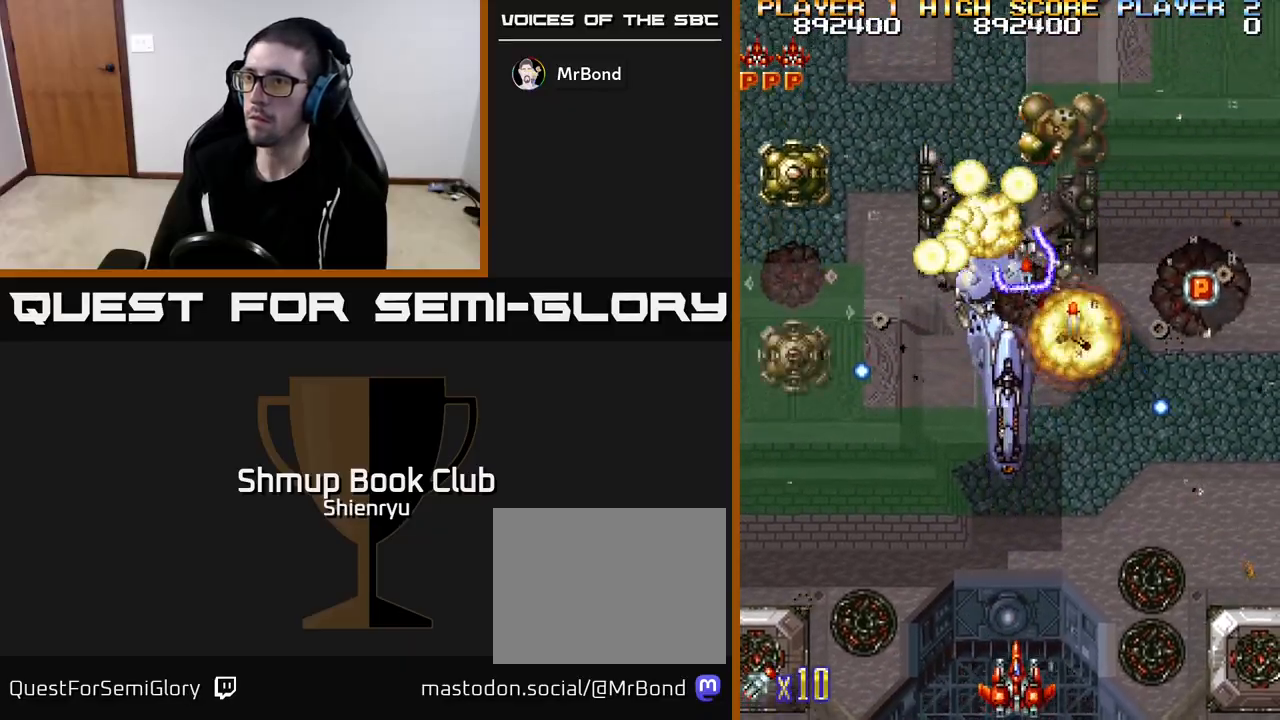
{"buttons": ["R2", "DPAD_UP", "DPAD_RIGHT"], "left_stick": "center", "events": [[150, "R2", "up"], [200, "R2", "down"], [250, "DPAD_RIGHT", "down"], [250, "DPAD_UP", "down"], [300, "DPAD_RIGHT", "up"], [317, "DPAD_RIGHT", "down"], [333, "R2", "up"], [367, "R2", "down"]]}
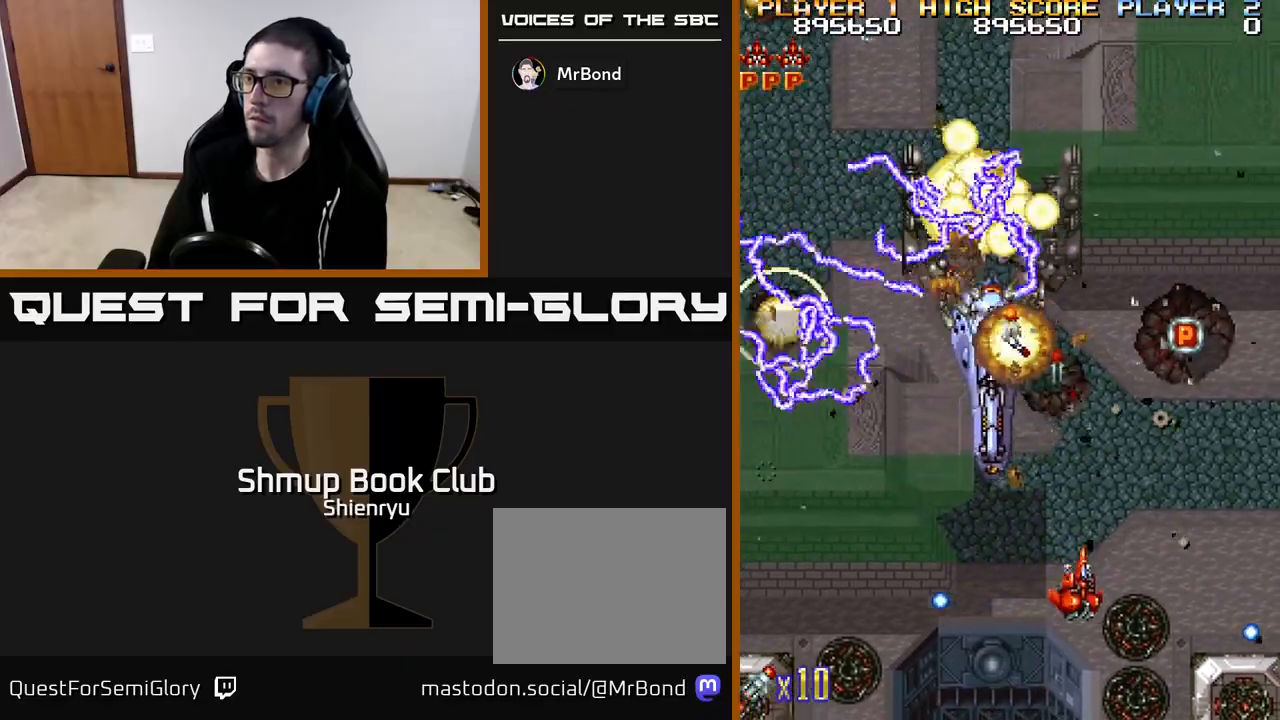
{"buttons": ["DPAD_UP"], "left_stick": "center", "events": [[50, "R2", "up"], [67, "DPAD_UP", "up"], [83, "DPAD_RIGHT", "up"], [233, "DPAD_DOWN", "down"], [317, "DPAD_RIGHT", "down"], [350, "DPAD_DOWN", "up"], [450, "DPAD_UP", "down"], [500, "DPAD_RIGHT", "up"]]}
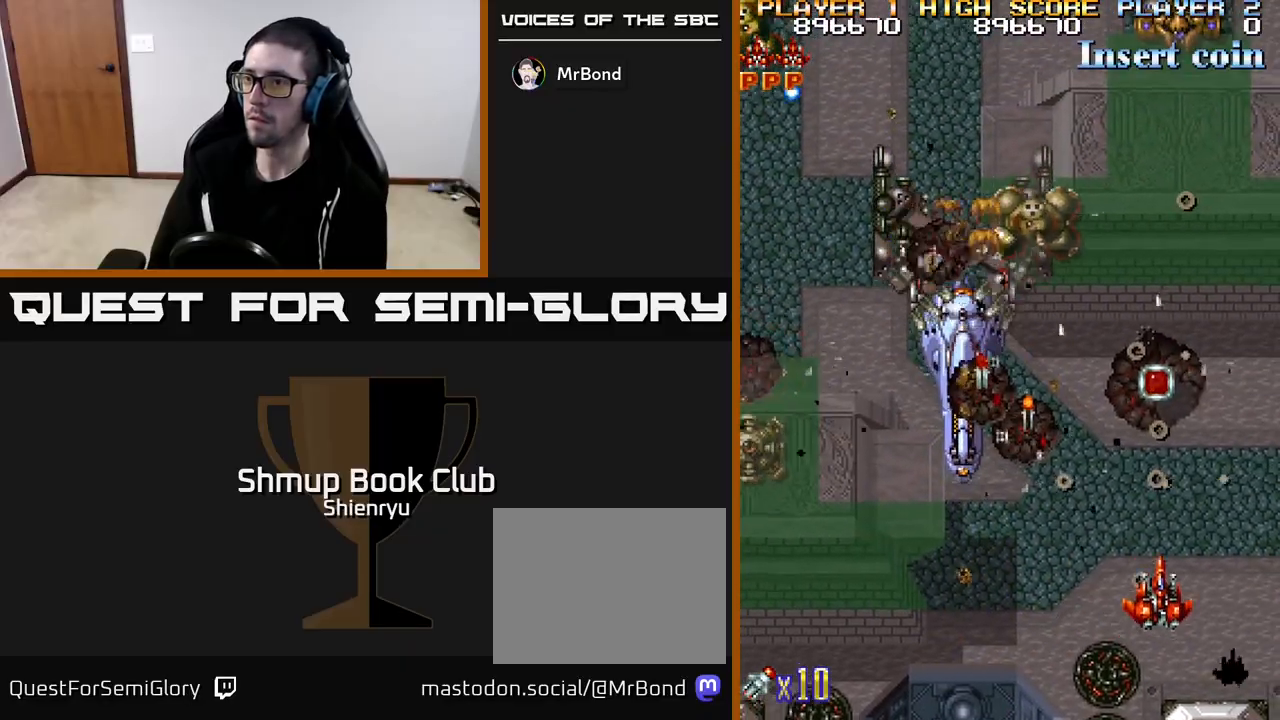
{"buttons": ["R2", "DPAD_DOWN", "DPAD_LEFT"], "left_stick": "center", "events": [[317, "DPAD_LEFT", "down"], [317, "DPAD_UP", "up"], [350, "DPAD_DOWN", "down"], [433, "R2", "down"]]}
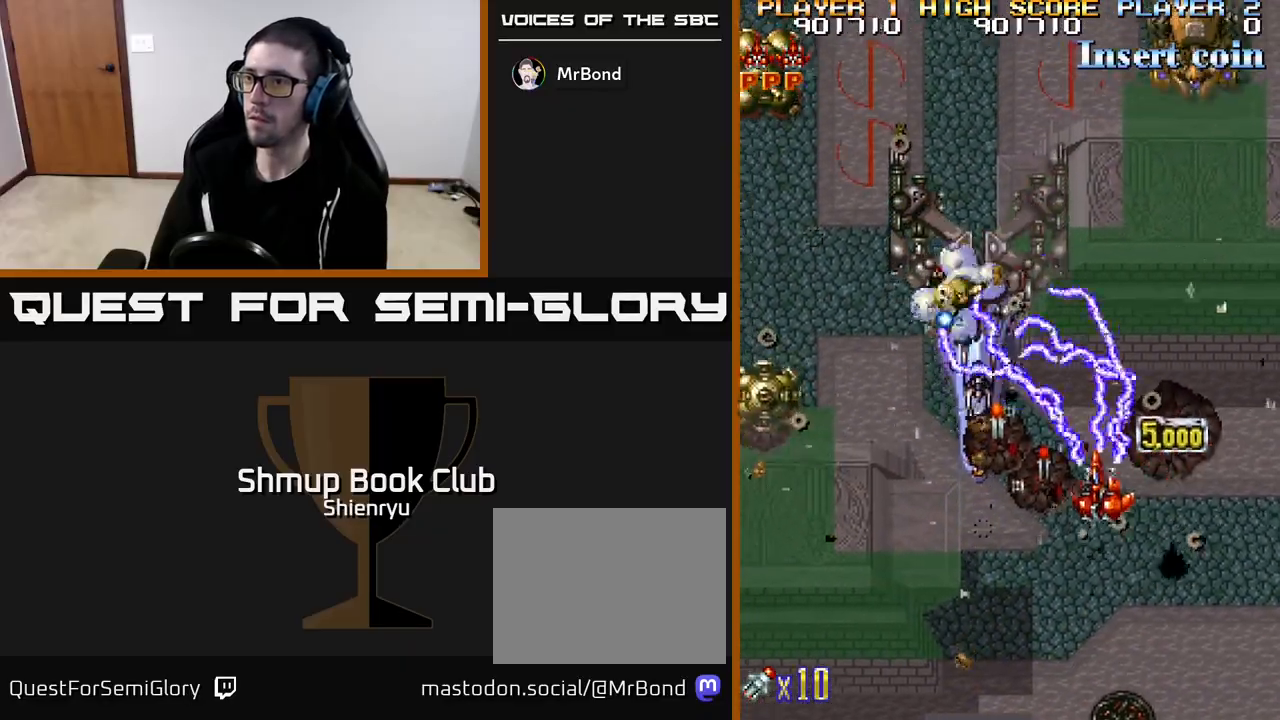
{"buttons": ["DPAD_DOWN", "DPAD_LEFT"], "left_stick": "center", "events": [[300, "R2", "up"]]}
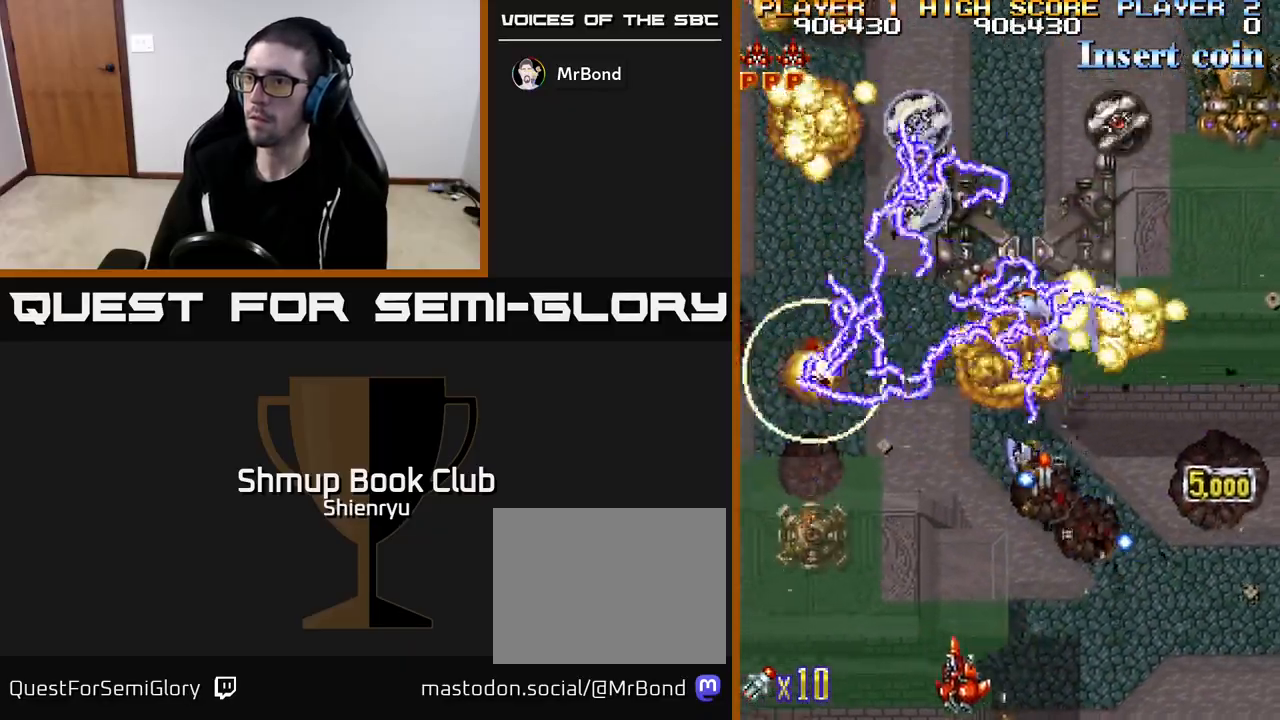
{"buttons": ["DPAD_RIGHT"], "left_stick": "center", "events": [[17, "DPAD_DOWN", "up"], [267, "DPAD_LEFT", "up"], [317, "DPAD_RIGHT", "down"]]}
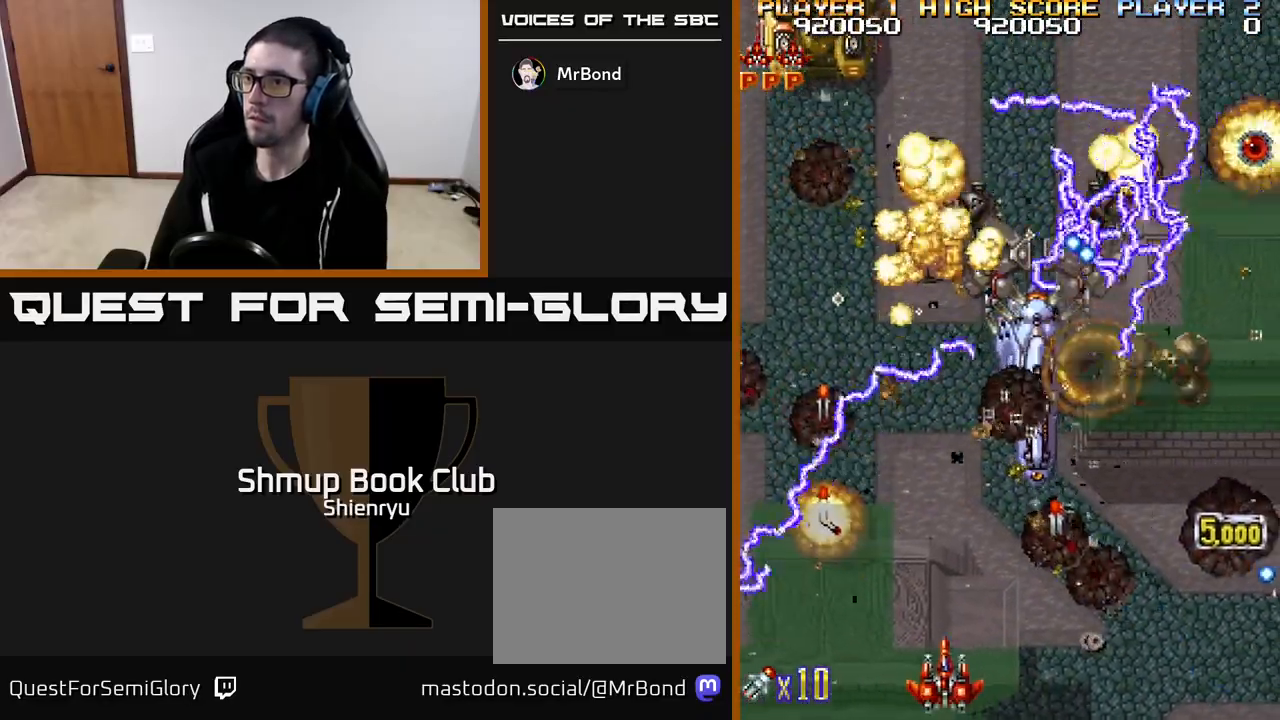
{"buttons": ["DPAD_RIGHT"], "left_stick": "center", "events": [[183, "DPAD_RIGHT", "up"], [333, "DPAD_RIGHT", "down"]]}
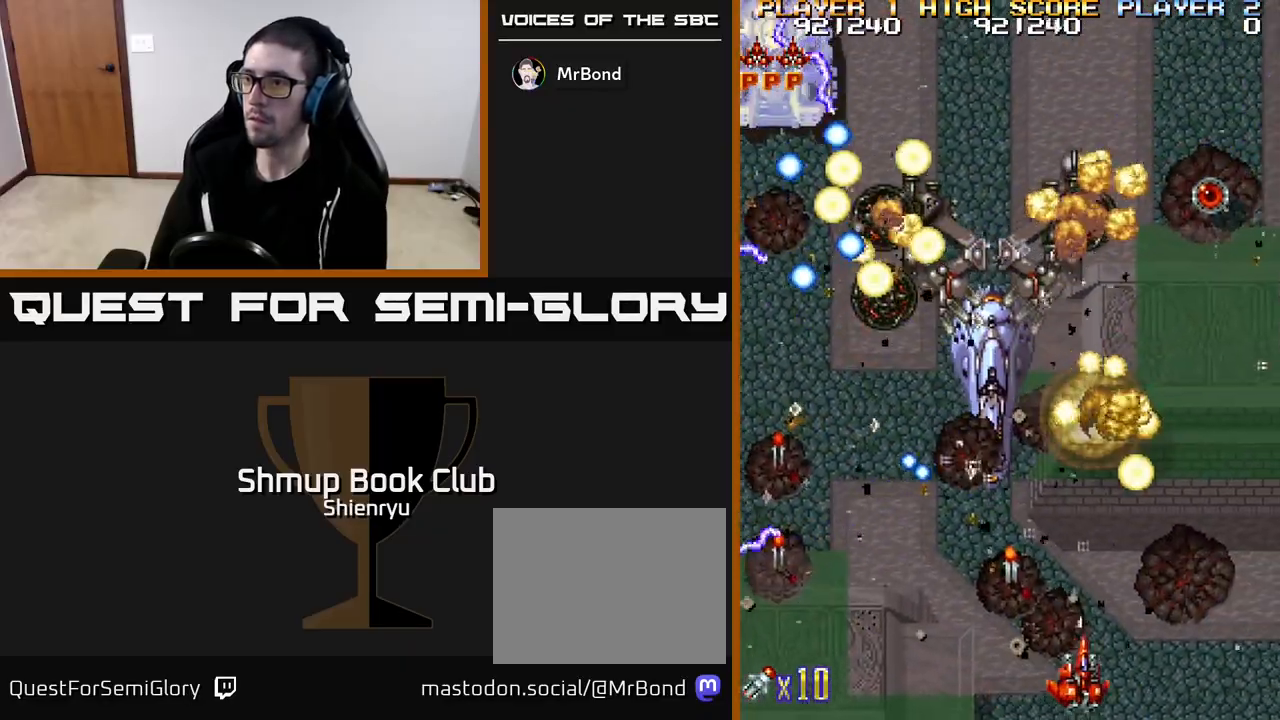
{"buttons": ["R2", "DPAD_DOWN", "DPAD_RIGHT"], "left_stick": "center"}
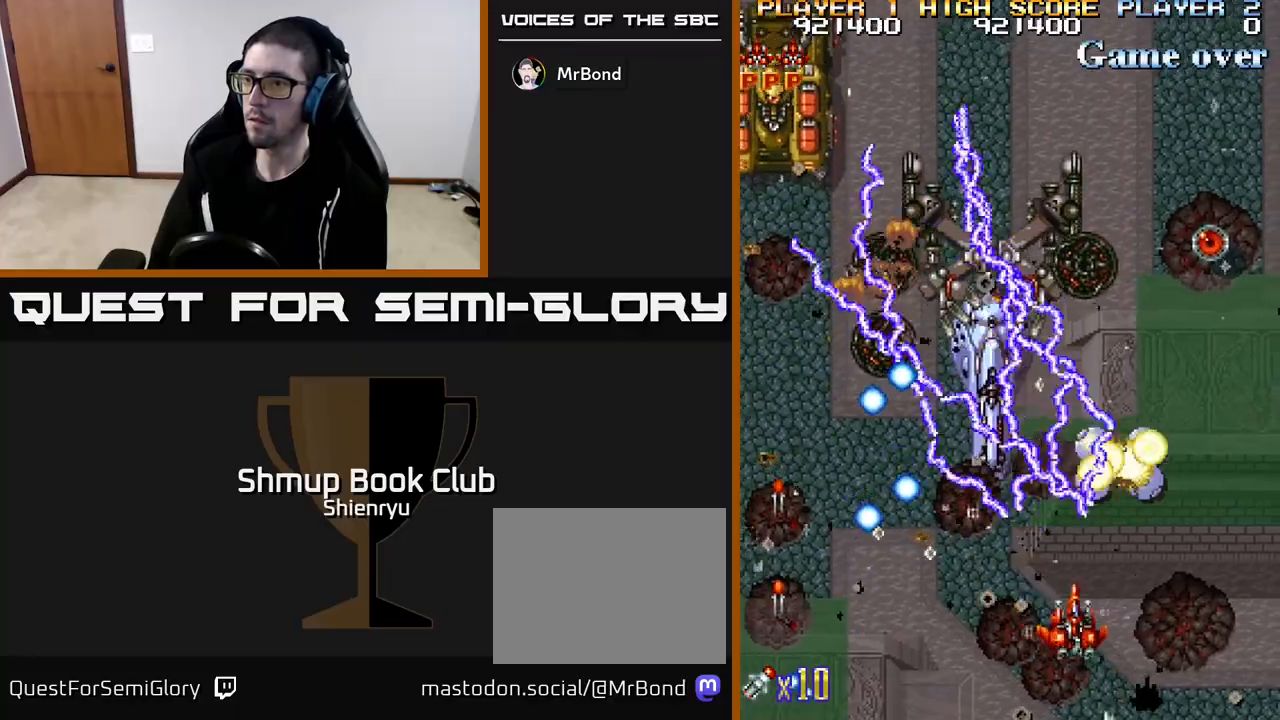
{"buttons": ["DPAD_LEFT"], "left_stick": "center", "events": [[67, "DPAD_DOWN", "up"], [100, "DPAD_RIGHT", "up"], [100, "DPAD_UP", "down"], [150, "R2", "up"], [367, "DPAD_LEFT", "down"], [450, "DPAD_UP", "up"]]}
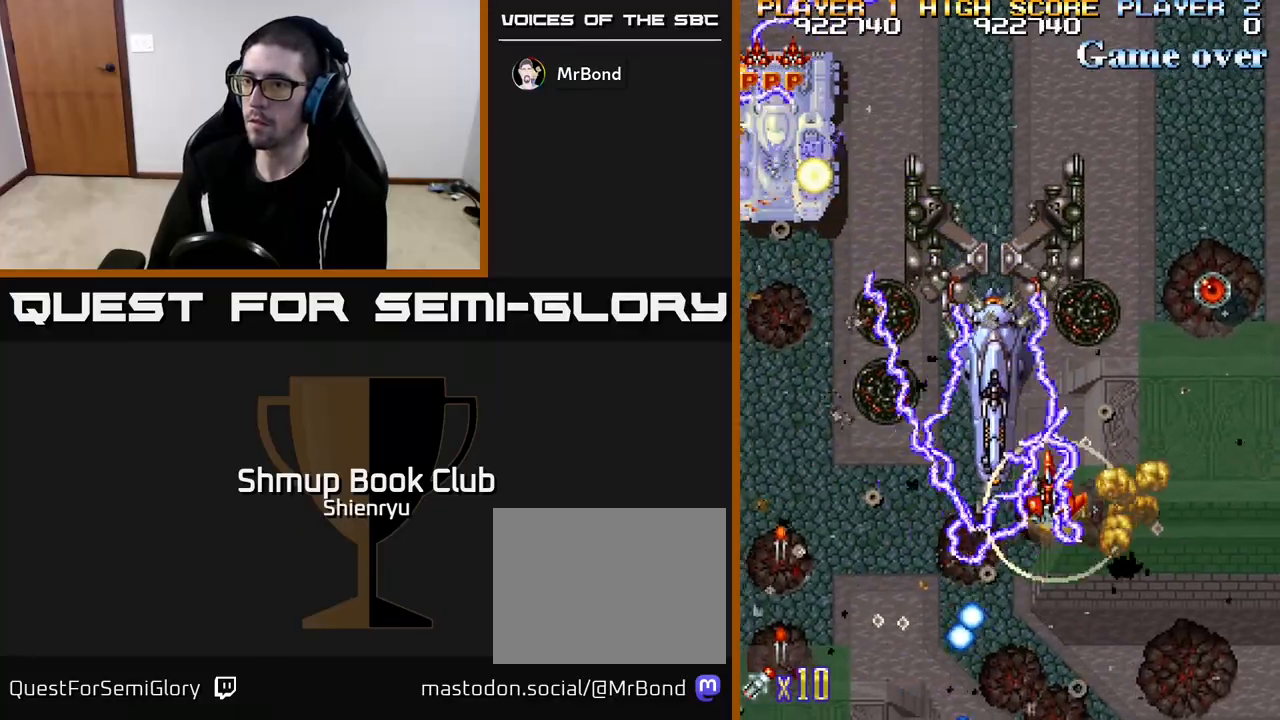
{"buttons": ["DPAD_DOWN", "DPAD_LEFT"], "left_stick": "center", "events": [[50, "DPAD_DOWN", "down"], [217, "R2", "down"], [483, "R2", "up"]]}
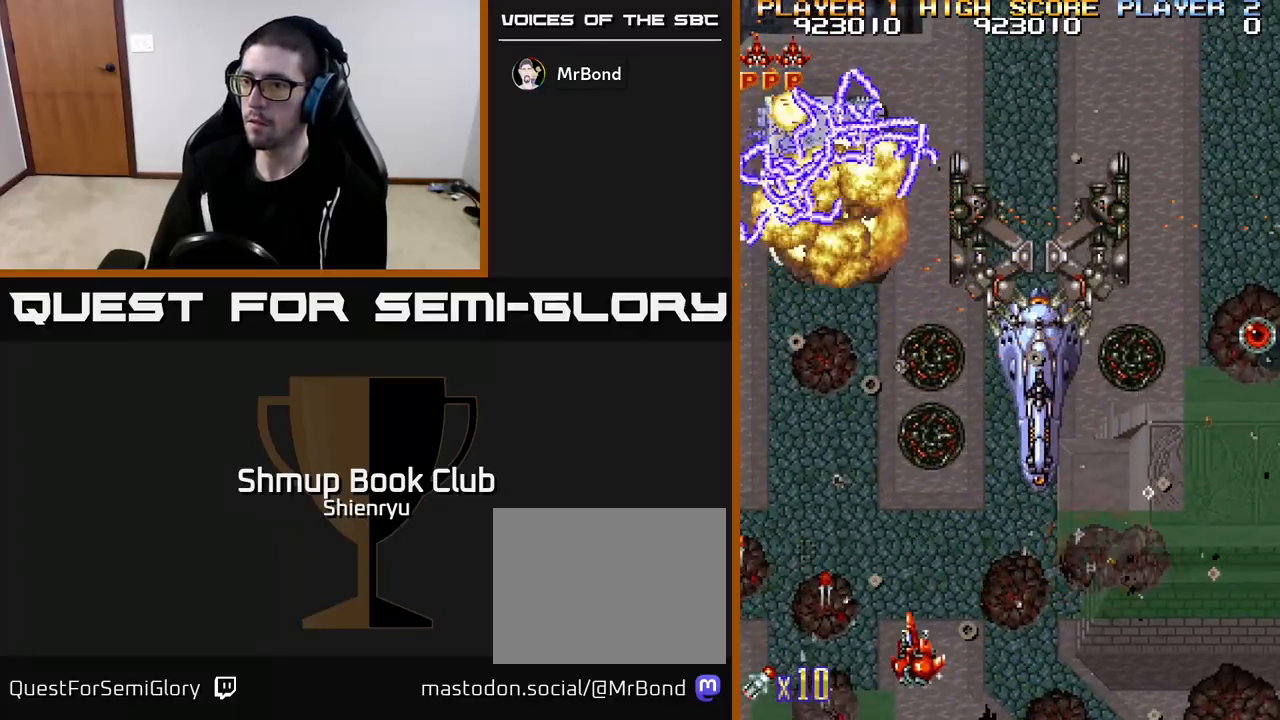
{"buttons": ["DPAD_LEFT"], "left_stick": "center", "events": [[267, "DPAD_DOWN", "up"], [300, "DPAD_UP", "down"], [350, "DPAD_LEFT", "up"], [350, "R2", "down"], [417, "DPAD_LEFT", "down"], [467, "DPAD_UP", "up"], [483, "R2", "up"]]}
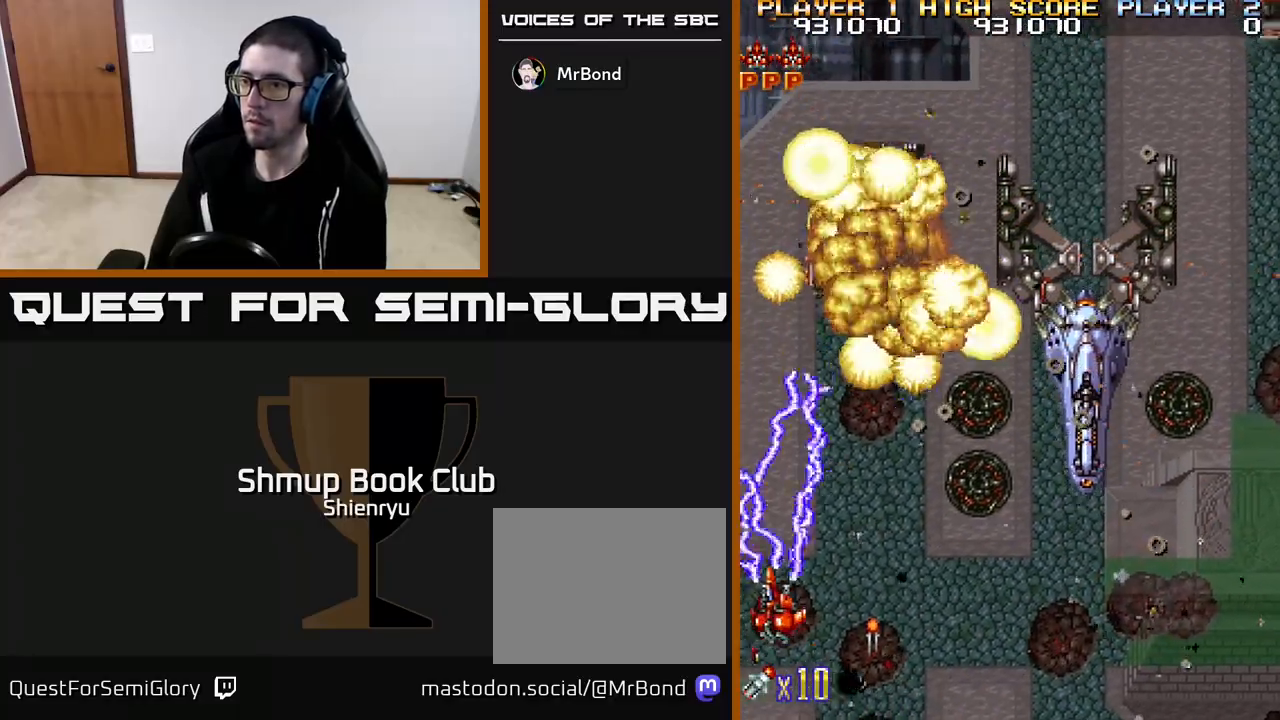
{"buttons": ["R2", "DPAD_RIGHT"], "left_stick": "center", "events": [[50, "R2", "down"], [83, "DPAD_LEFT", "up"], [100, "DPAD_DOWN", "down"], [100, "DPAD_RIGHT", "down"], [200, "R2", "up"], [450, "R2", "down"], [467, "DPAD_DOWN", "up"]]}
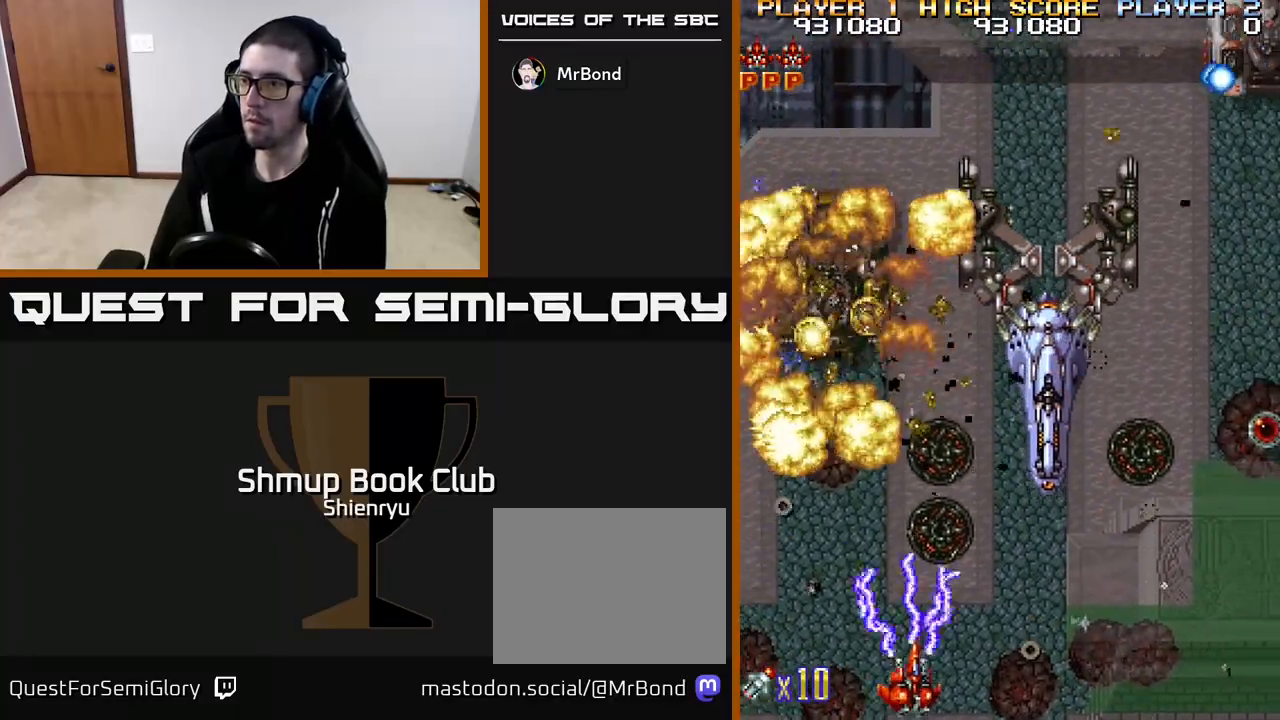
{"buttons": ["R2", "DPAD_RIGHT"], "left_stick": "center", "events": [[100, "R2", "up"], [167, "R2", "down"], [383, "R2", "up"], [467, "R2", "down"]]}
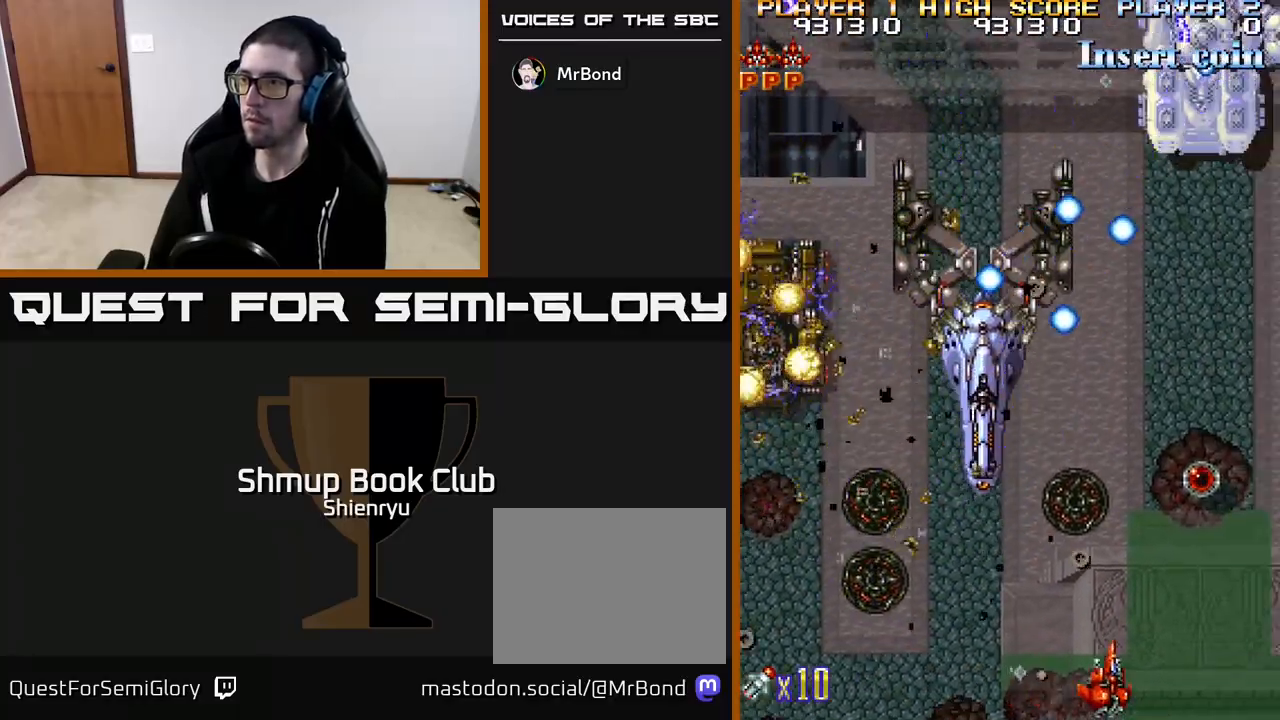
{"buttons": ["R2"], "left_stick": "center", "events": [[67, "DPAD_RIGHT", "up"]]}
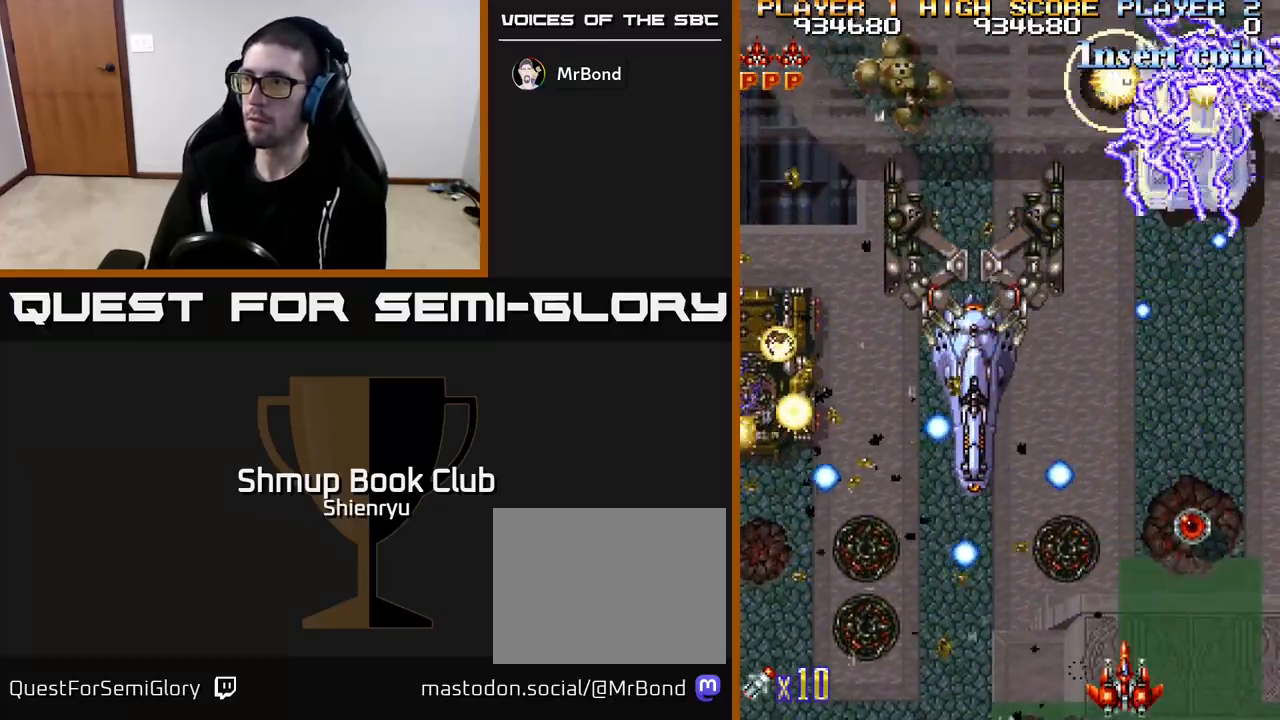
{"buttons": ["DPAD_LEFT"], "left_stick": "center", "events": [[100, "R2", "up"], [383, "DPAD_LEFT", "down"]]}